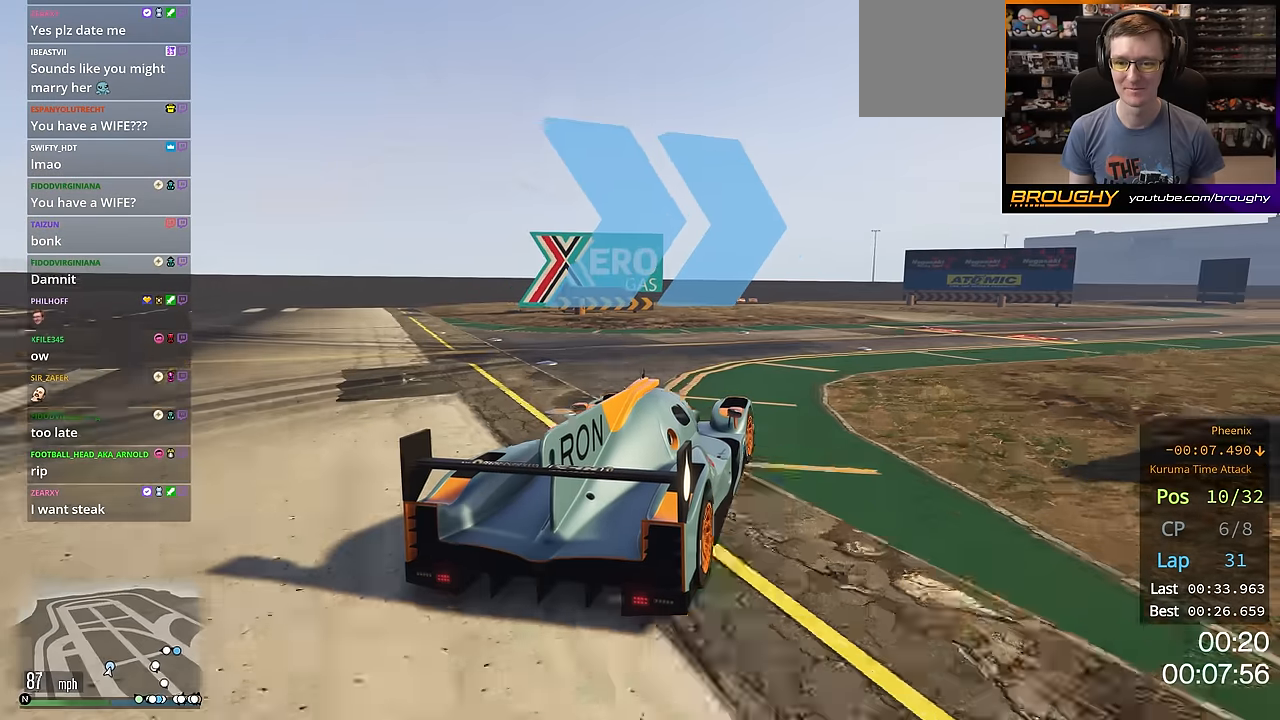
Gameplay with a controller (Xbox layout); each line is a JSON object with the inputs held at the frame after it. "events" lists button and stick changes between this image and that frame as [ms after this image, input, new state], when the widget could be followed in between. Not read: R3.
{"buttons": [], "left_stick": "right", "right_stick": "center", "events": [[50, "L2", "up"]]}
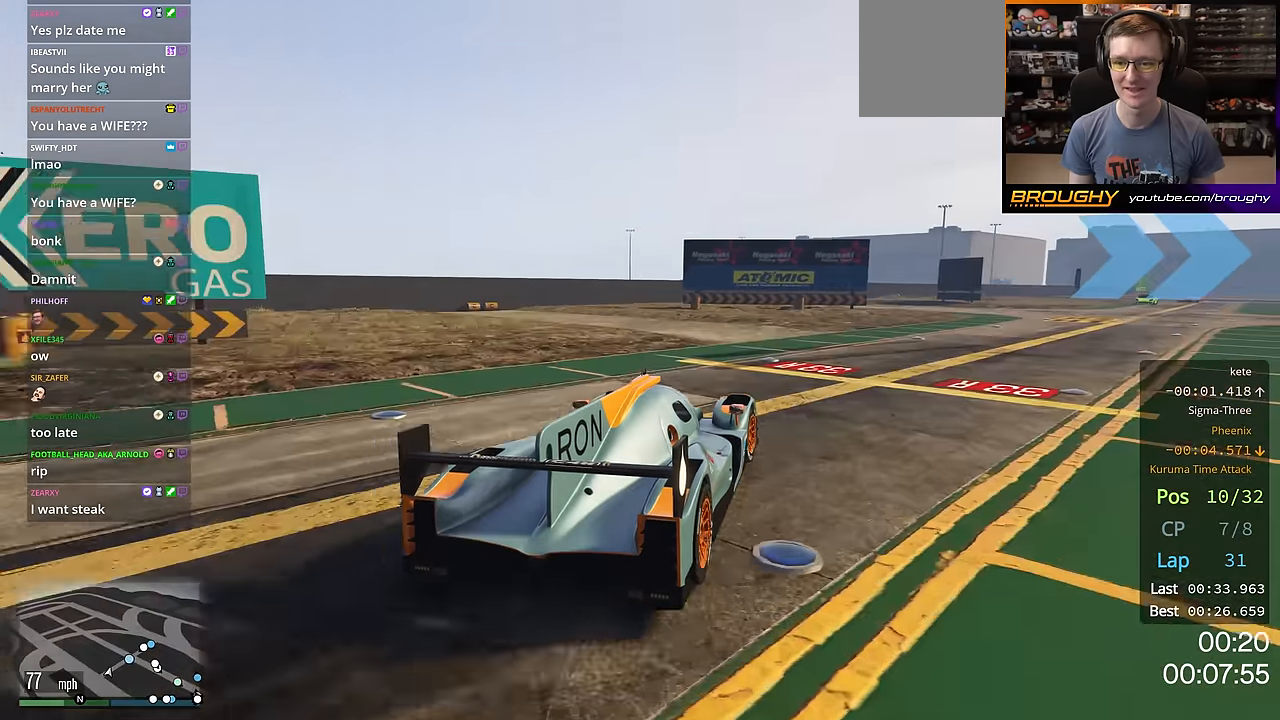
{"buttons": ["R2"], "left_stick": "right", "right_stick": "center", "events": [[150, "R2", "down"]]}
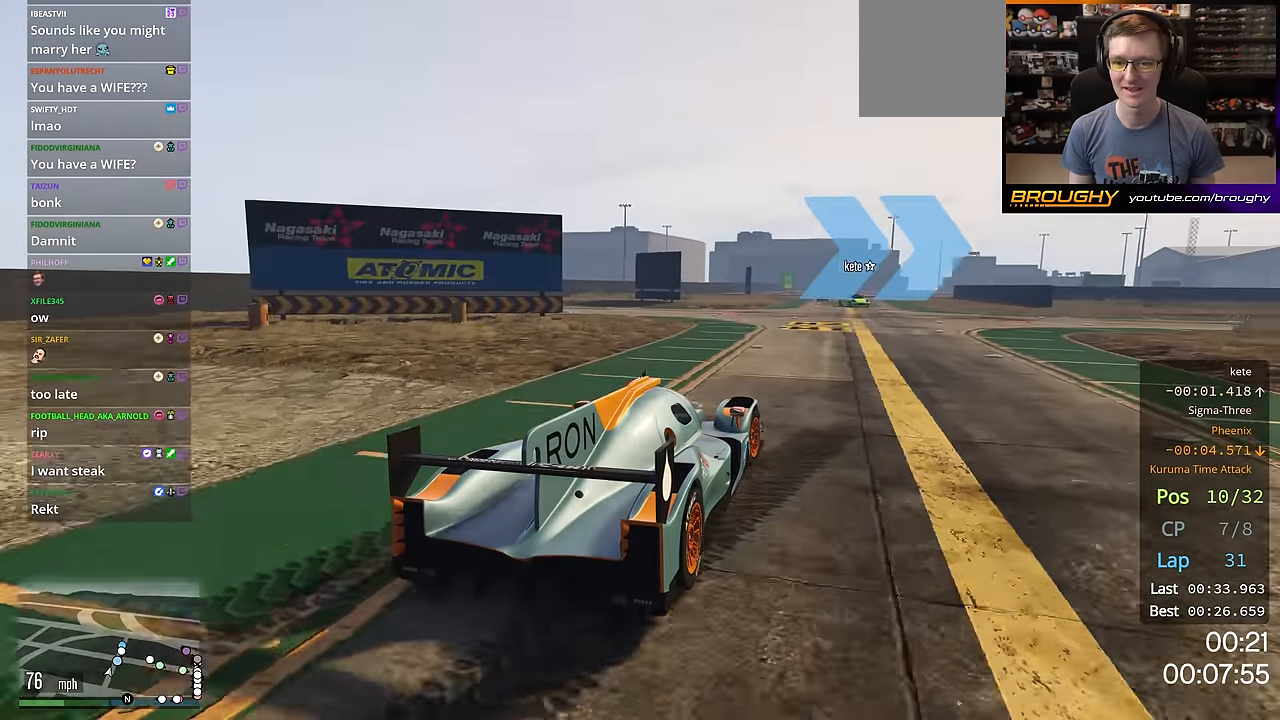
{"buttons": ["R2"], "left_stick": "center", "right_stick": "center", "events": [[367, "left_stick", "center"]]}
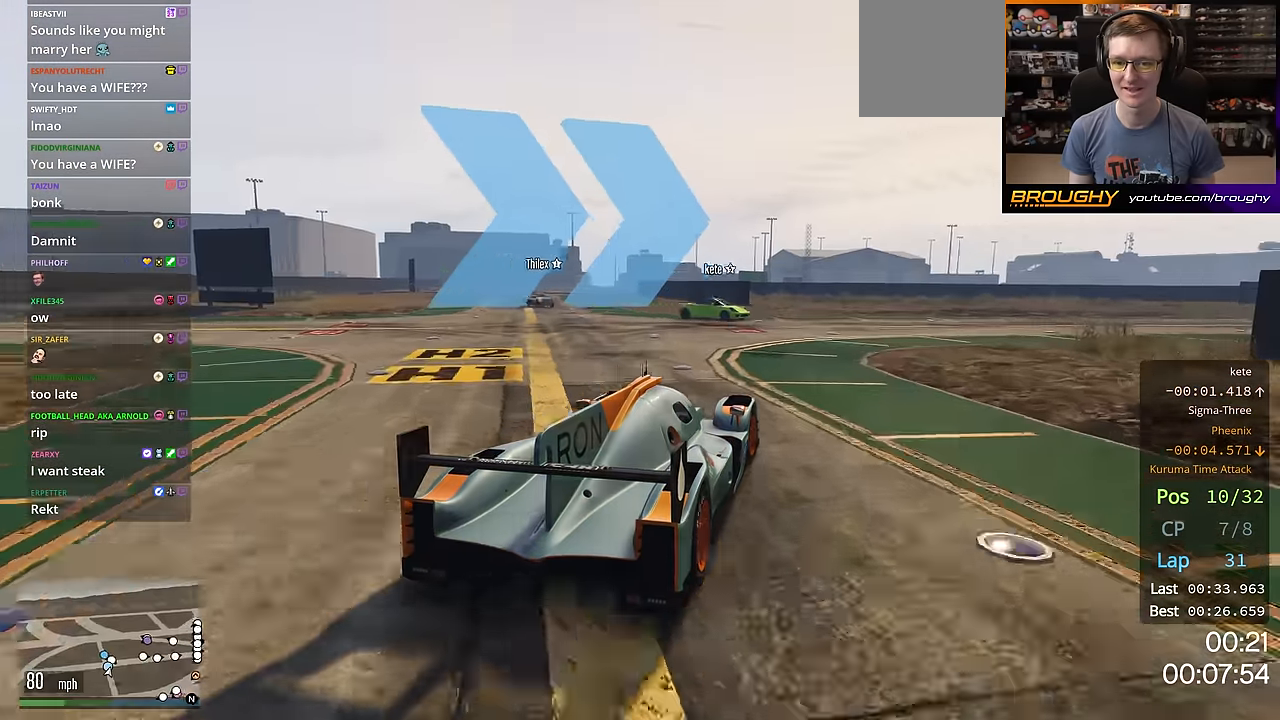
{"buttons": ["R2"], "left_stick": "right", "right_stick": "center", "events": [[17, "left_stick", "right"]]}
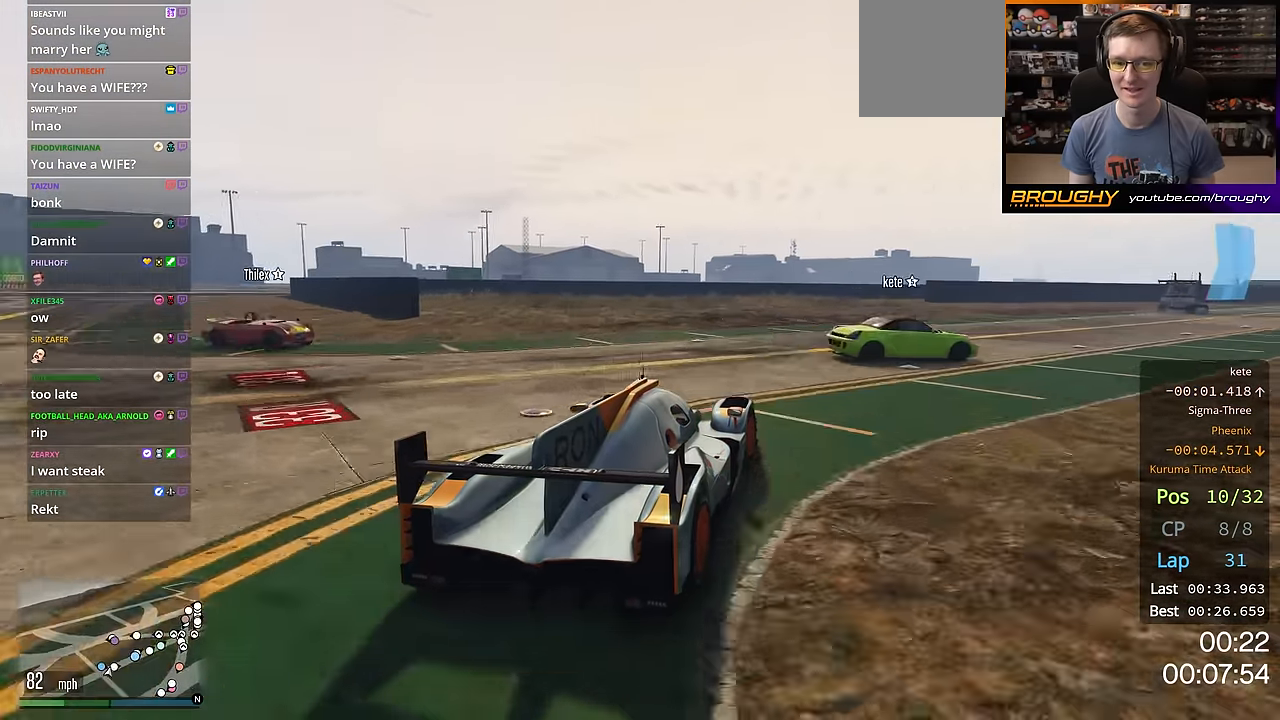
{"buttons": ["R2"], "left_stick": "right", "right_stick": "center", "events": [[16, "R2", "up"], [500, "R2", "down"]]}
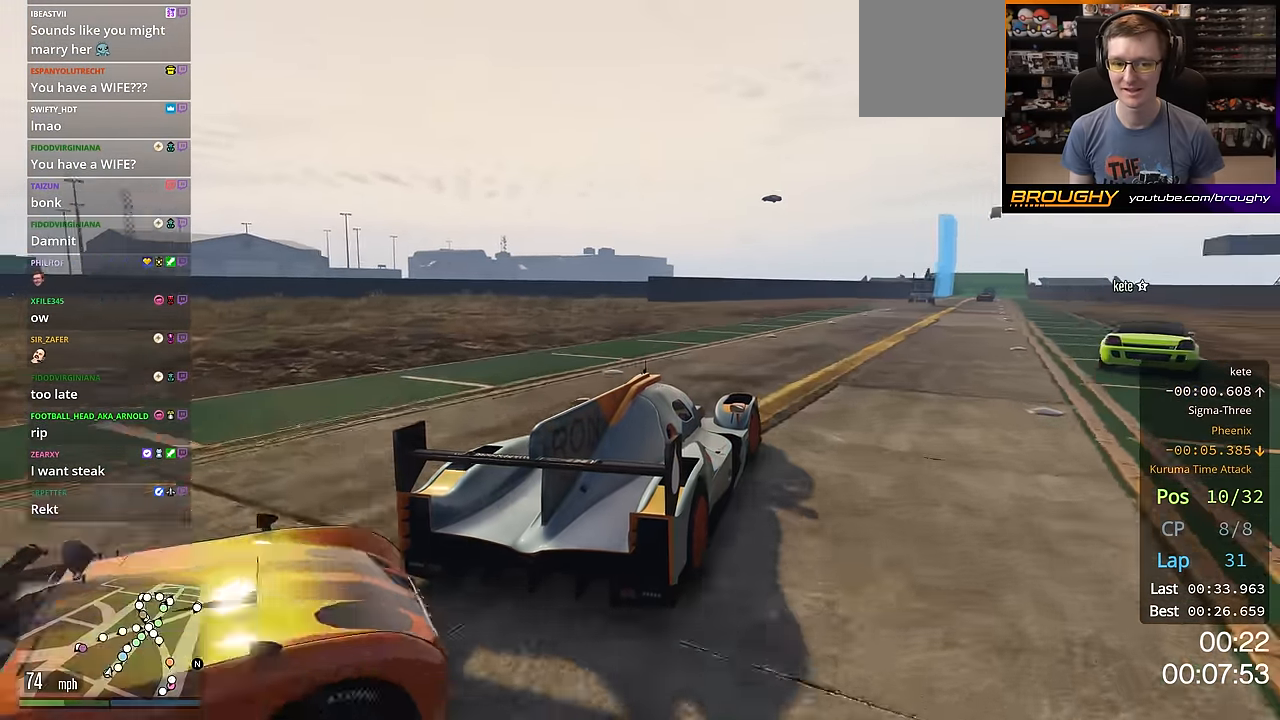
{"buttons": ["R2"], "left_stick": "right", "right_stick": "center", "events": [[200, "left_stick", "up-left"], [401, "left_stick", "center"], [467, "left_stick", "right"]]}
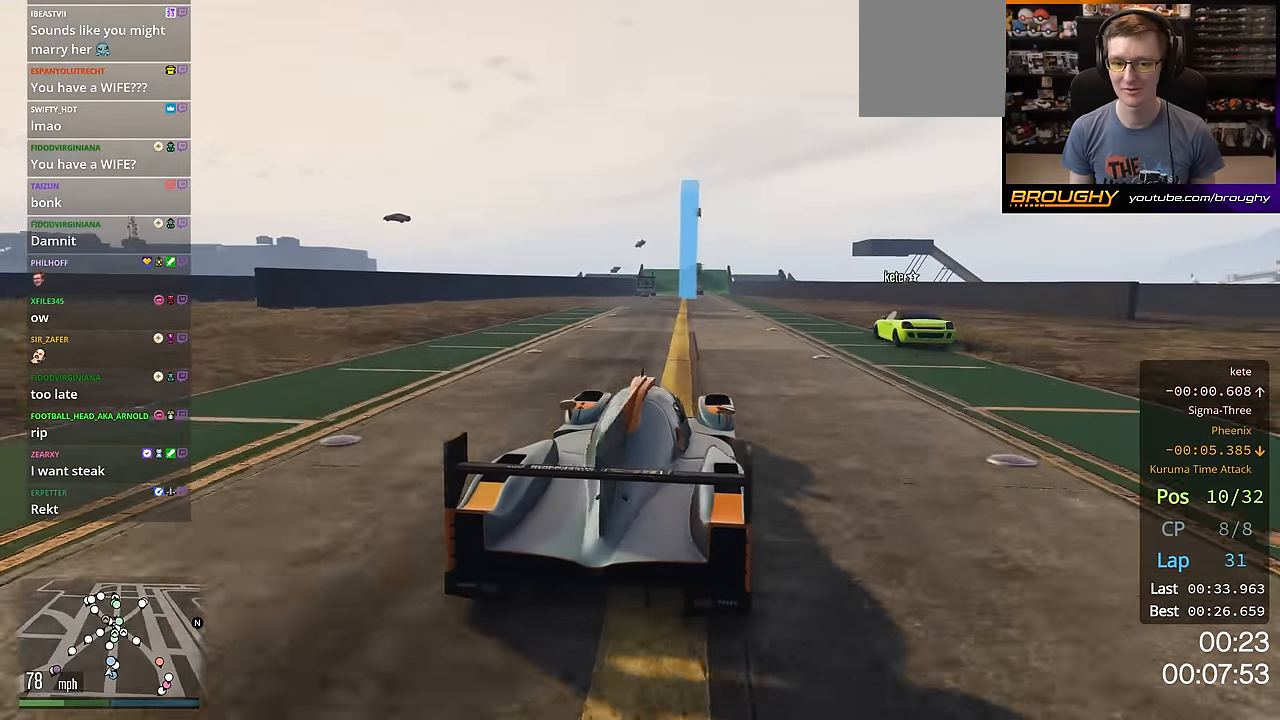
{"buttons": ["R2"], "left_stick": "right", "right_stick": "center", "events": [[166, "left_stick", "left"], [350, "left_stick", "right"]]}
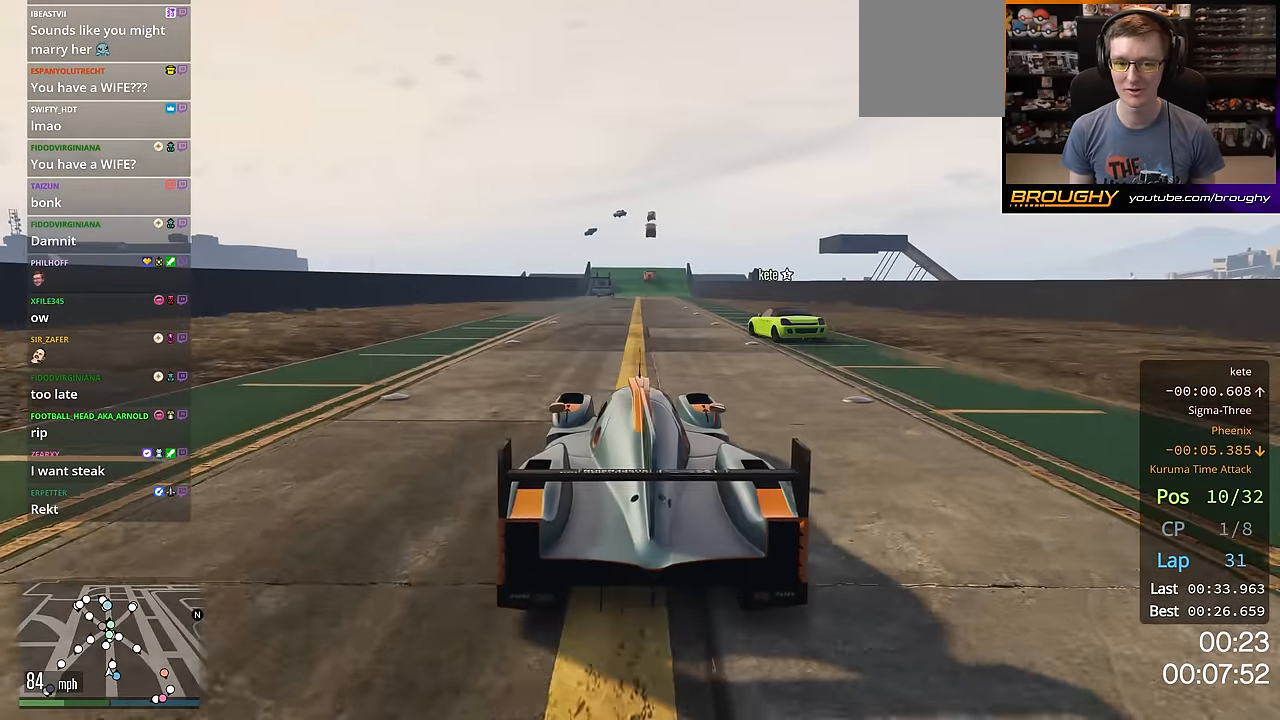
{"buttons": ["R2"], "left_stick": "center", "right_stick": "center", "events": [[17, "left_stick", "center"]]}
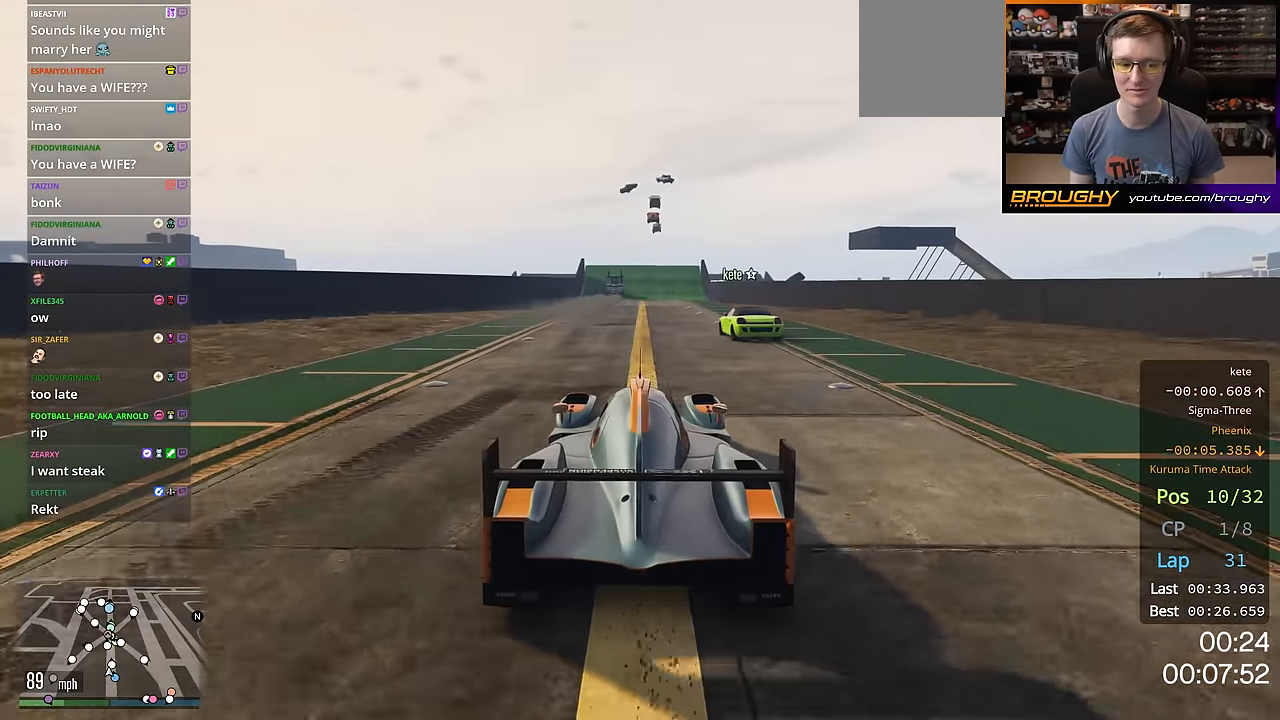
{"buttons": ["R2"], "left_stick": "center", "right_stick": "center", "events": []}
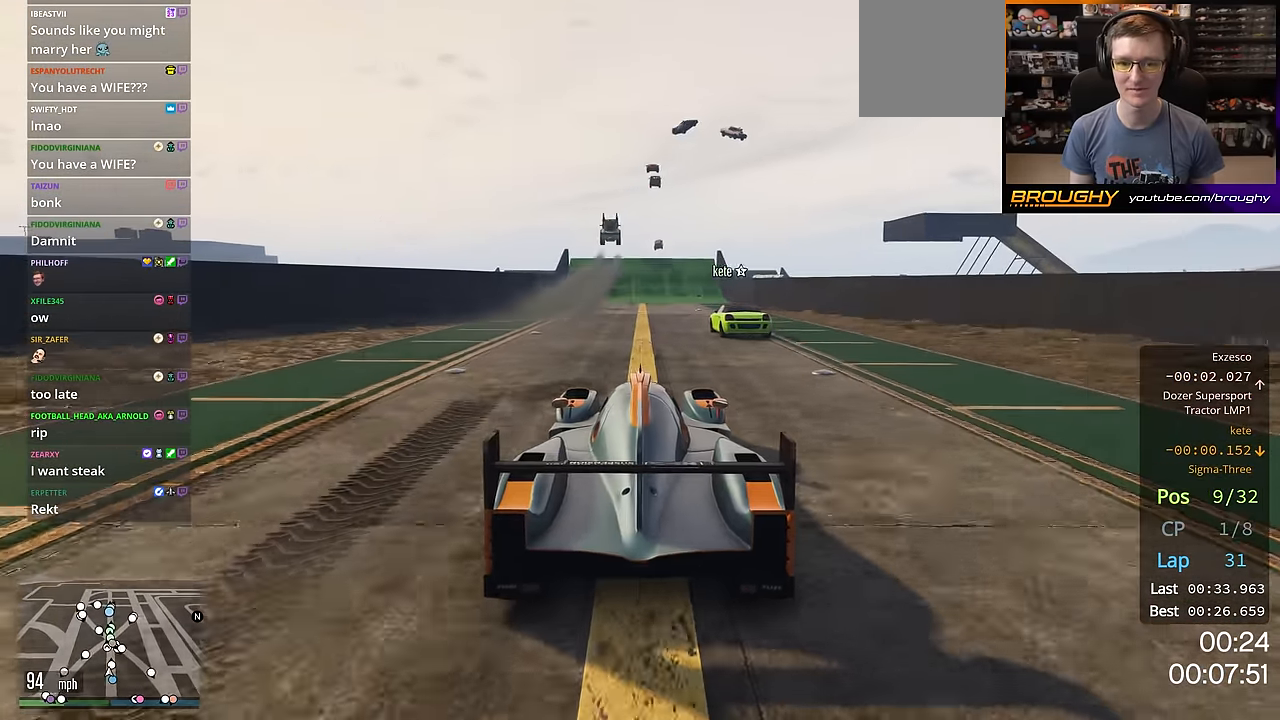
{"buttons": ["R2"], "left_stick": "center", "right_stick": "center", "events": []}
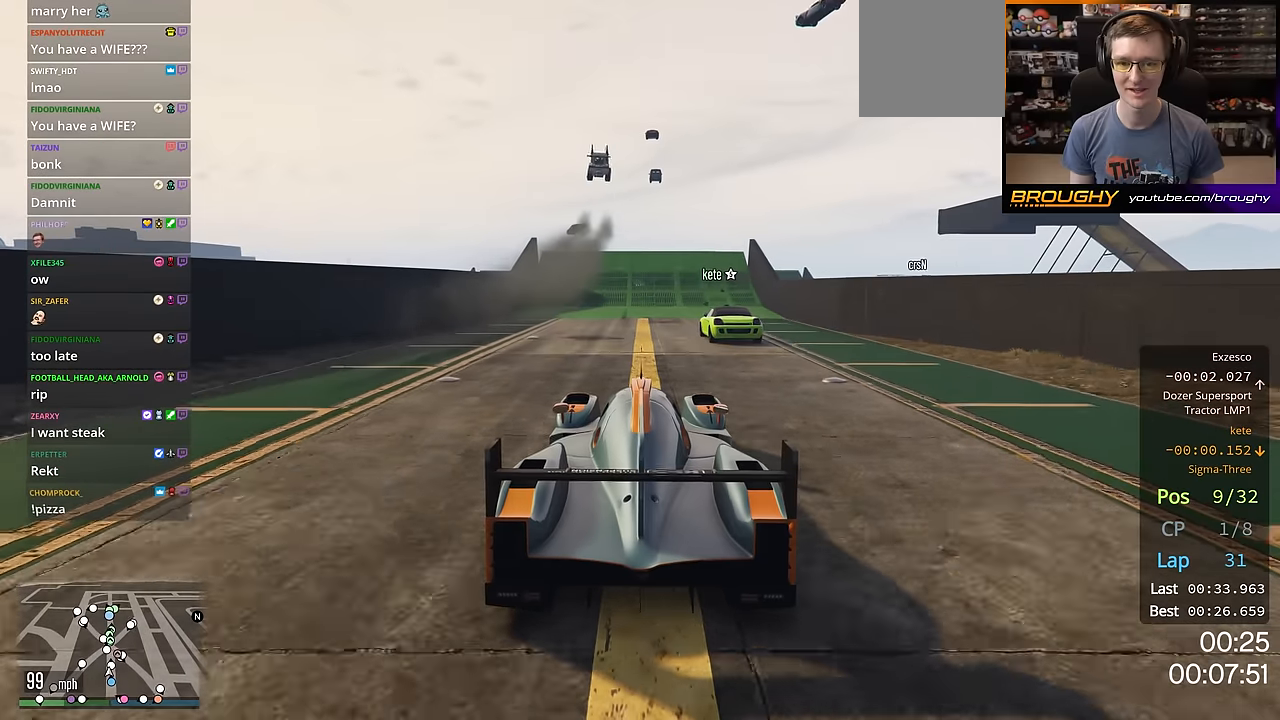
{"buttons": ["R2"], "left_stick": "center", "right_stick": "center", "events": []}
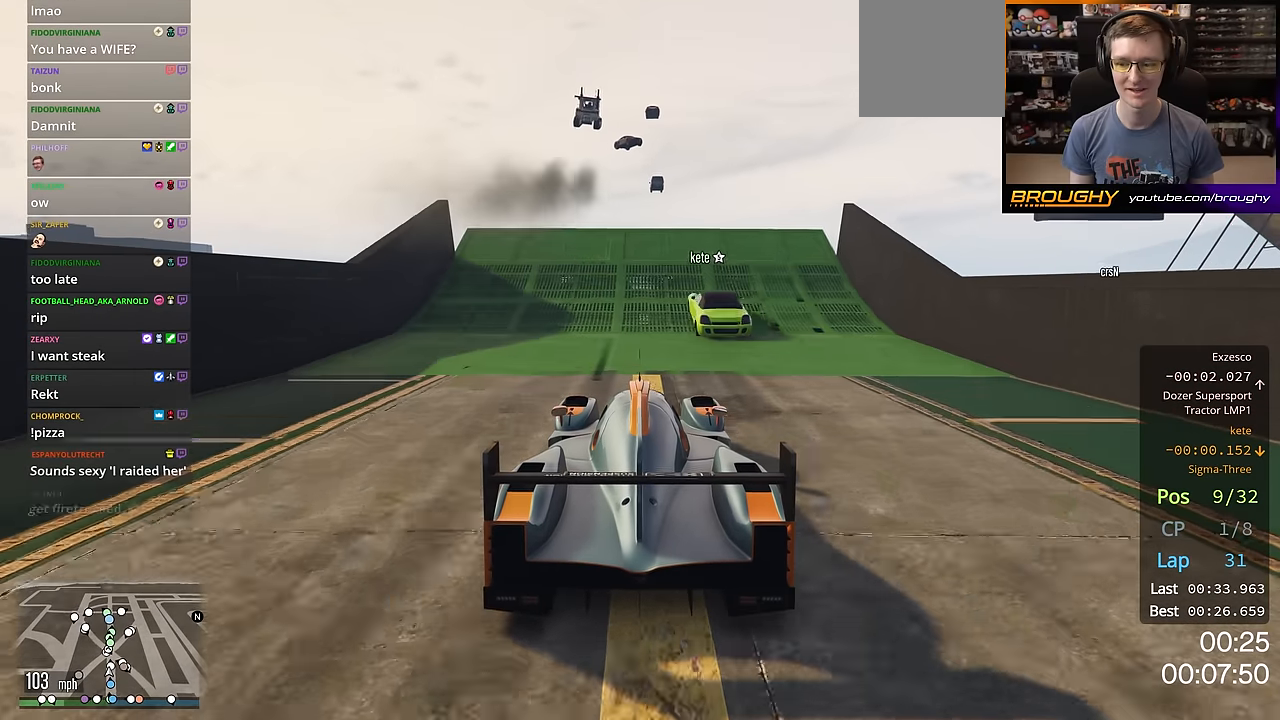
{"buttons": ["R2"], "left_stick": "center", "right_stick": "center", "events": []}
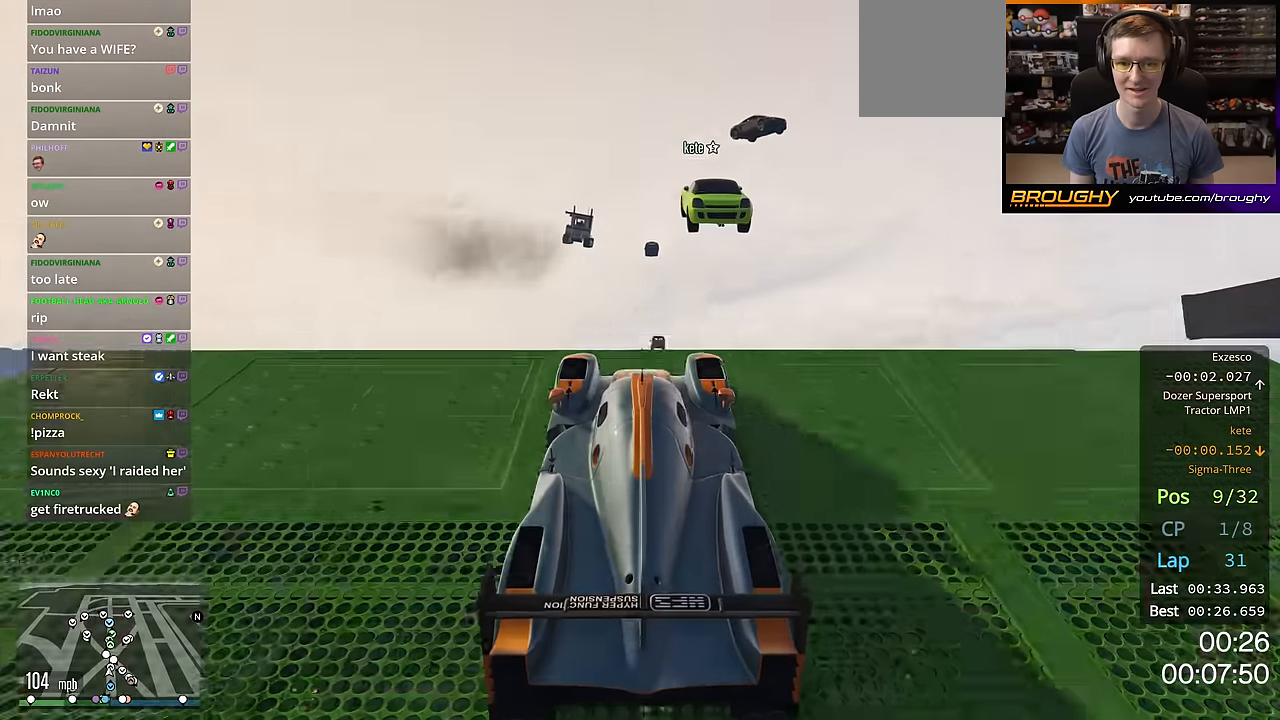
{"buttons": ["R2"], "left_stick": "center", "right_stick": "center", "events": []}
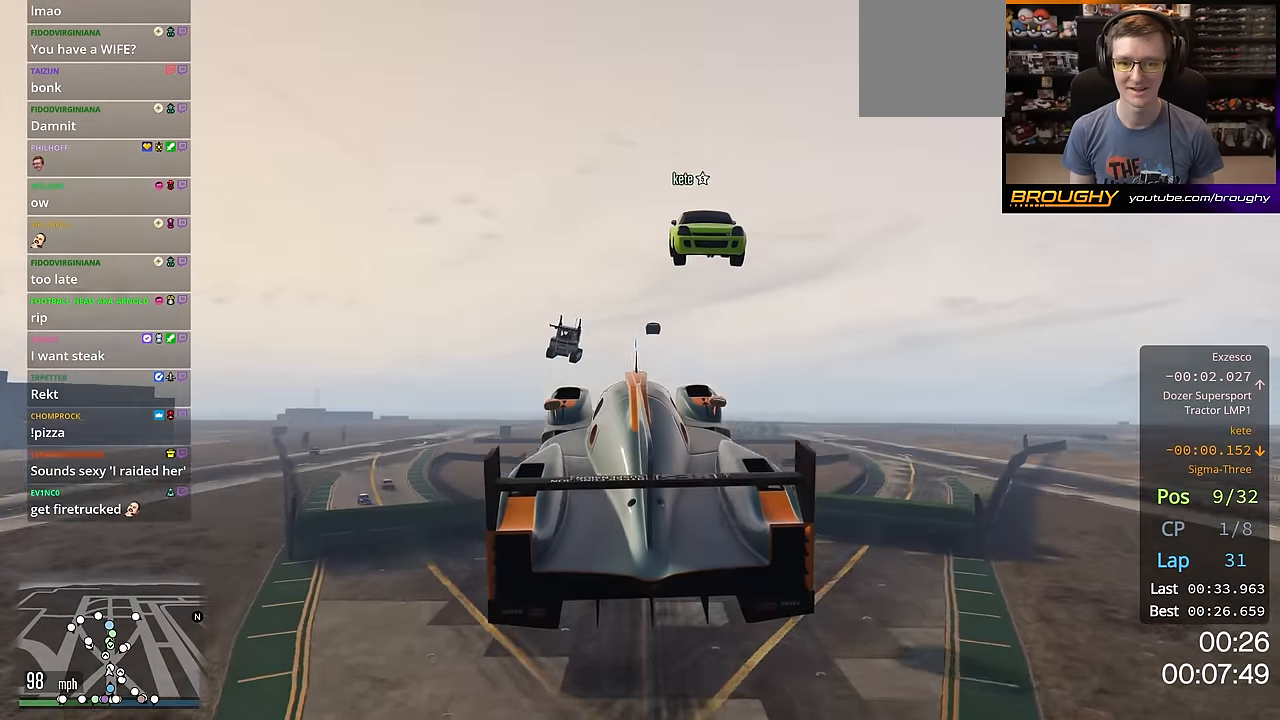
{"buttons": ["R2"], "left_stick": "down", "right_stick": "center", "events": [[167, "left_stick", "down"]]}
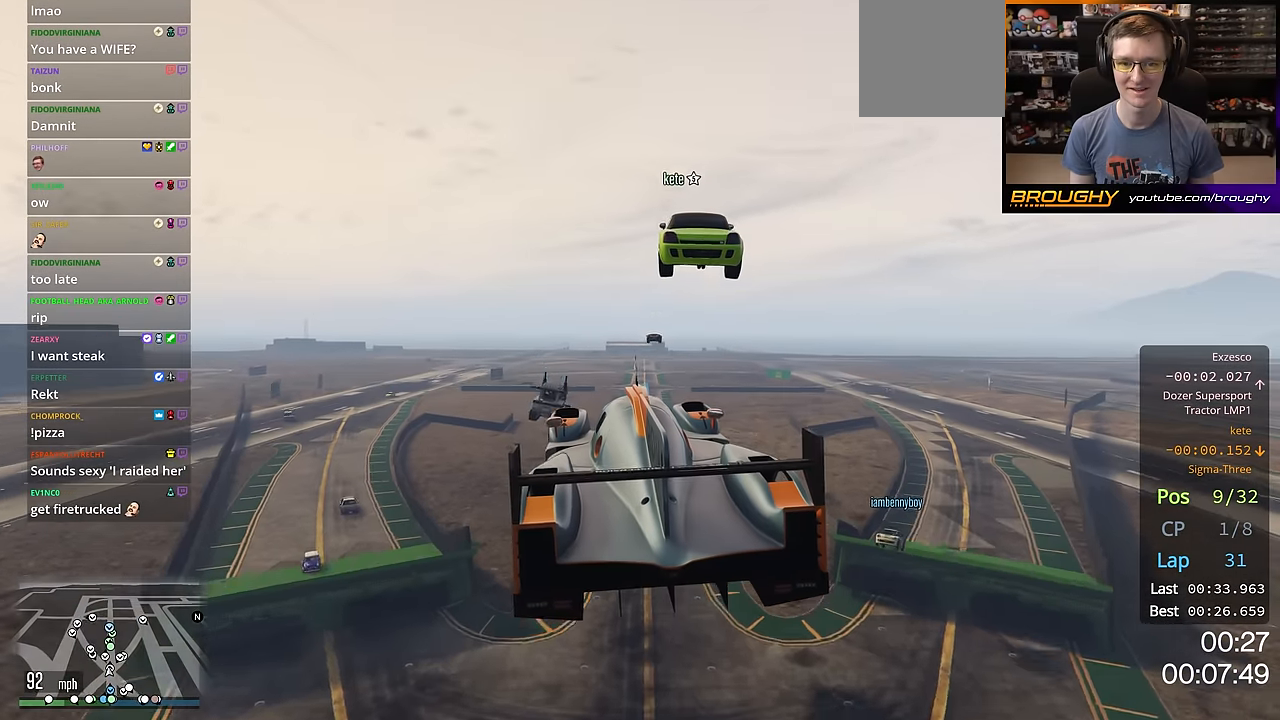
{"buttons": ["R2"], "left_stick": "center", "right_stick": "center", "events": [[17, "left_stick", "center"]]}
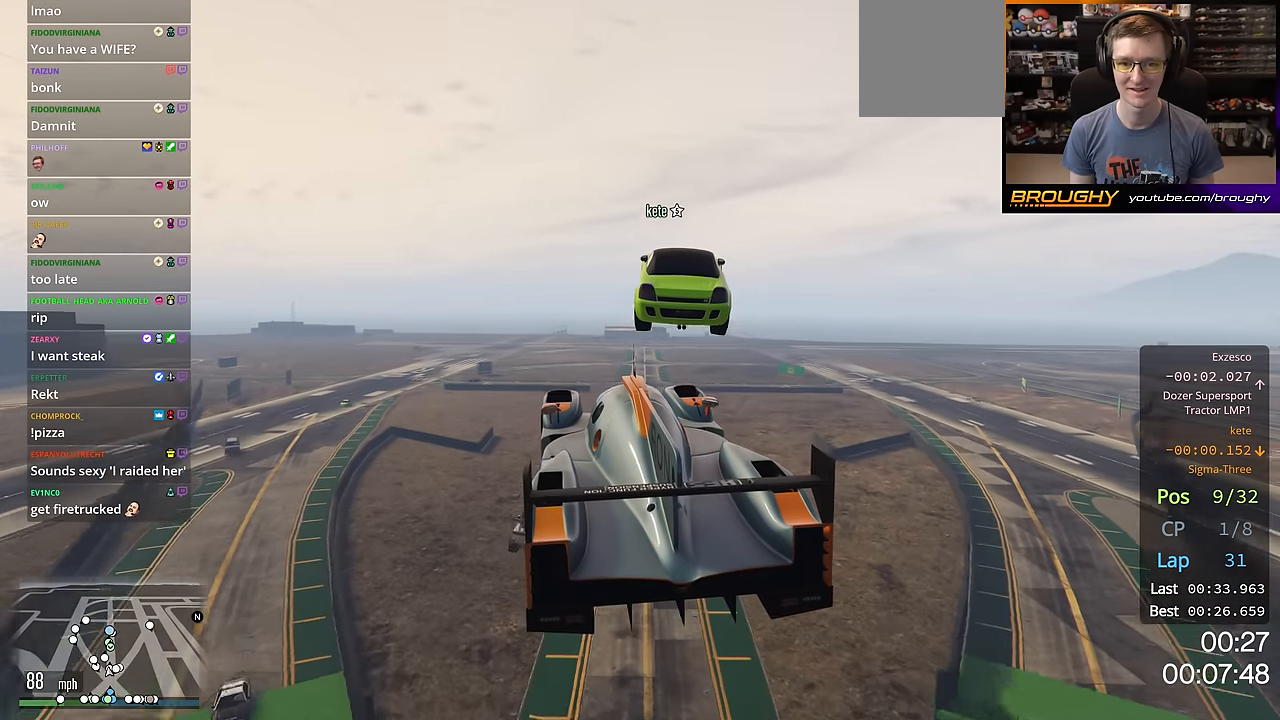
{"buttons": ["R2"], "left_stick": "center", "right_stick": "center", "events": [[117, "left_stick", "right"], [367, "left_stick", "center"]]}
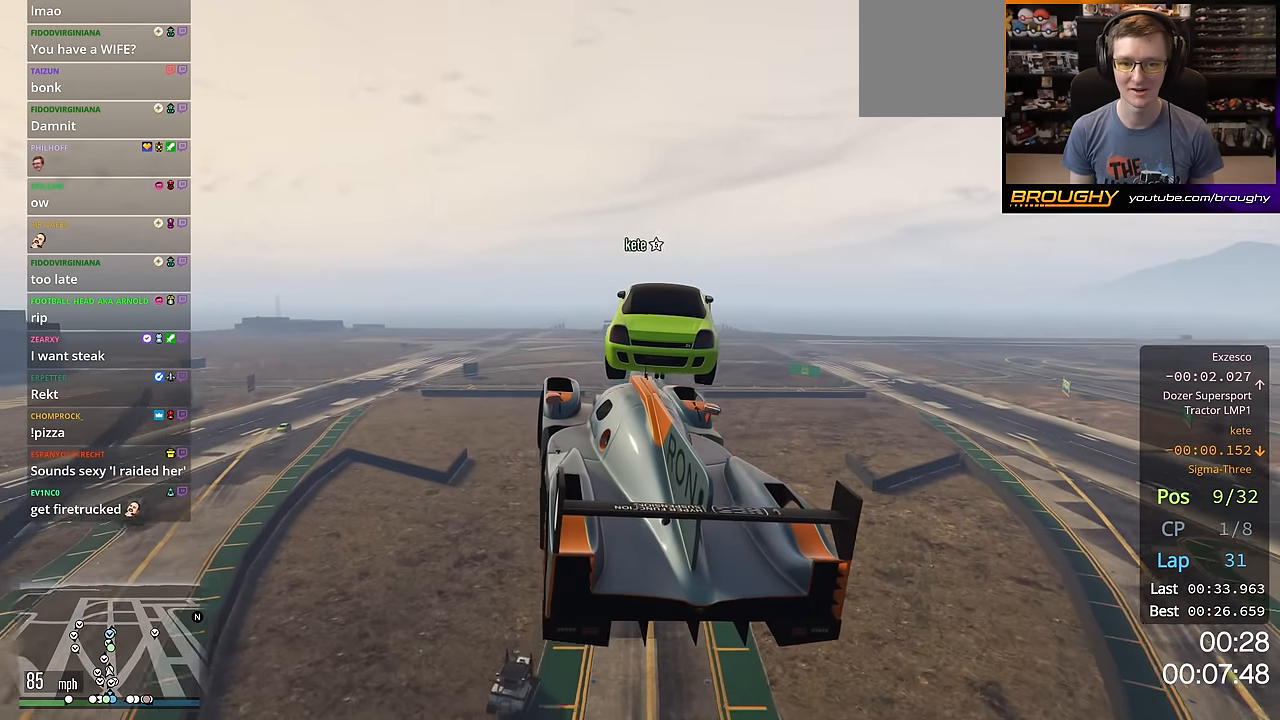
{"buttons": ["R2"], "left_stick": "center", "right_stick": "center", "events": [[134, "left_stick", "up-left"], [484, "left_stick", "center"]]}
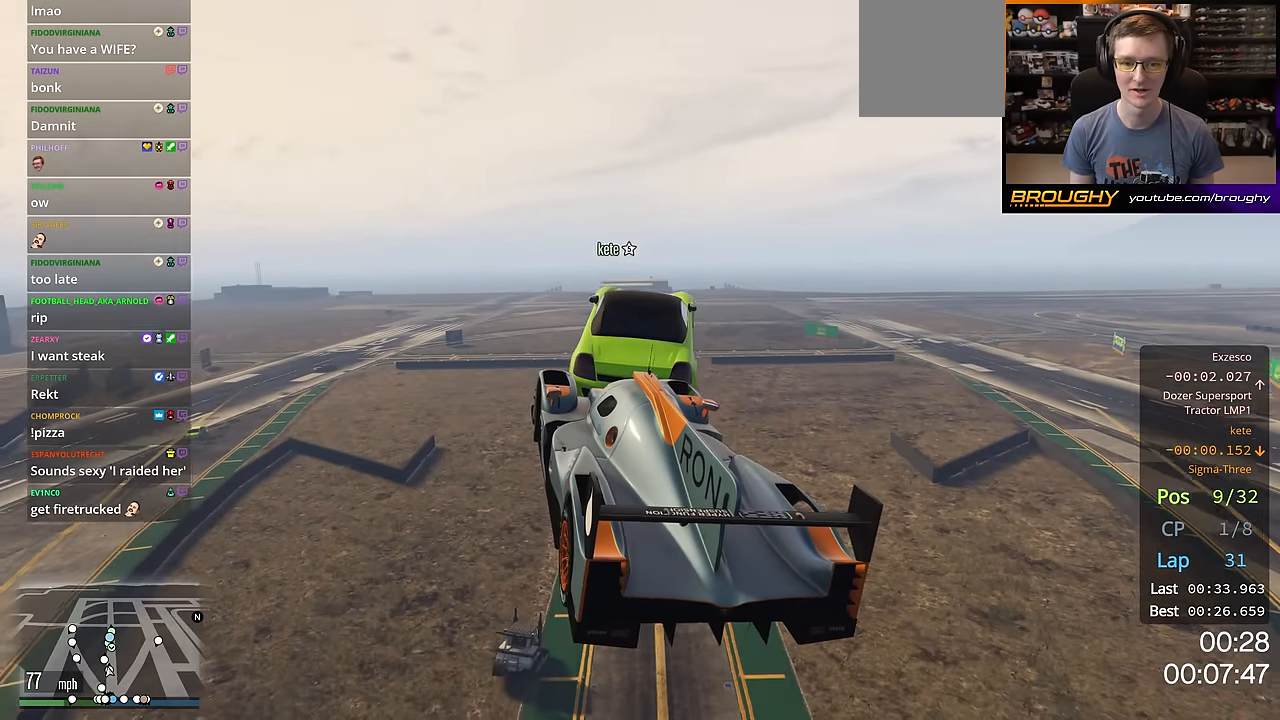
{"buttons": ["R2"], "left_stick": "down-right", "right_stick": "center", "events": [[183, "left_stick", "down-right"]]}
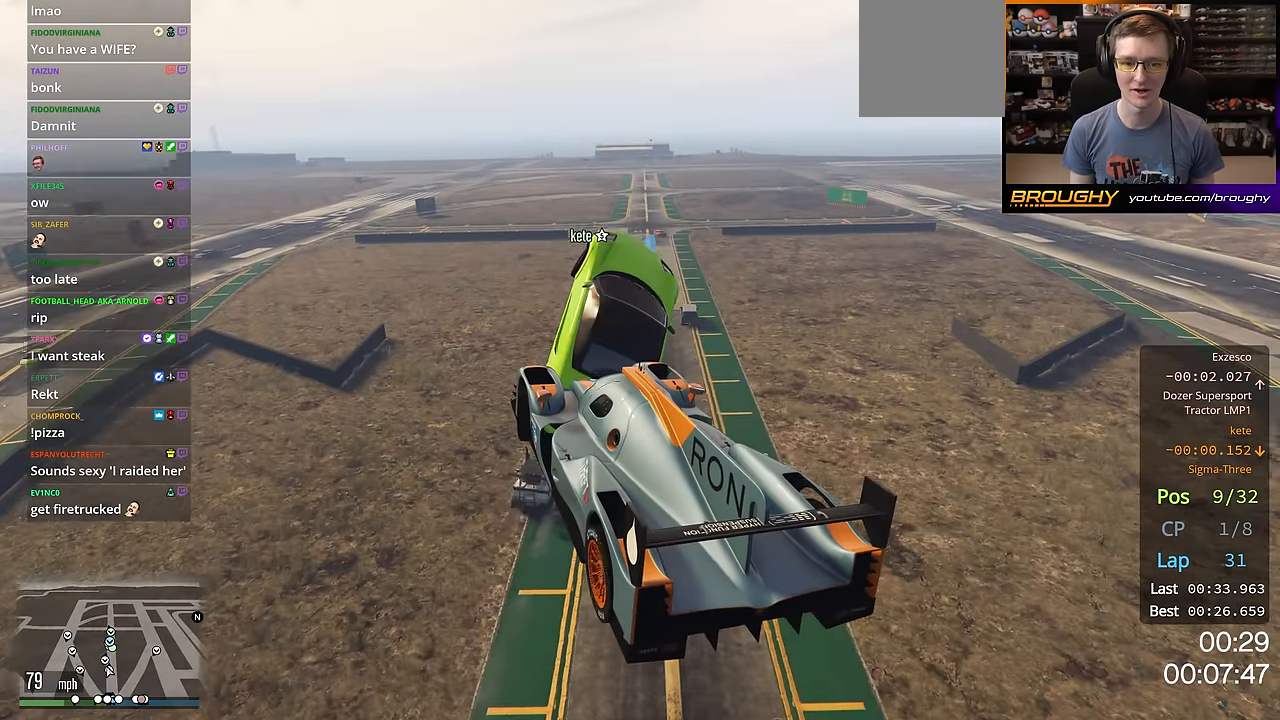
{"buttons": ["A"], "left_stick": "down-right", "right_stick": "center", "events": [[201, "A", "down"], [251, "R2", "up"]]}
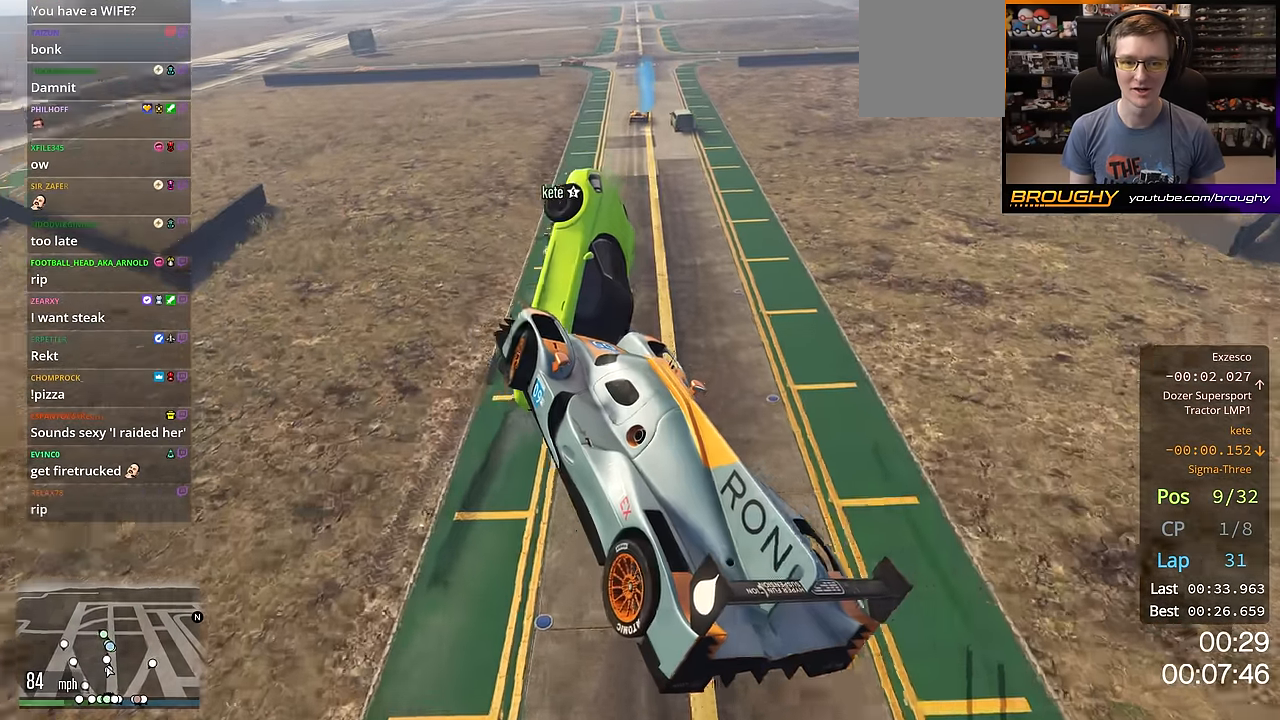
{"buttons": [], "left_stick": "center", "right_stick": "center", "events": [[33, "L3", "down"], [250, "L3", "up"], [417, "A", "up"], [467, "left_stick", "center"]]}
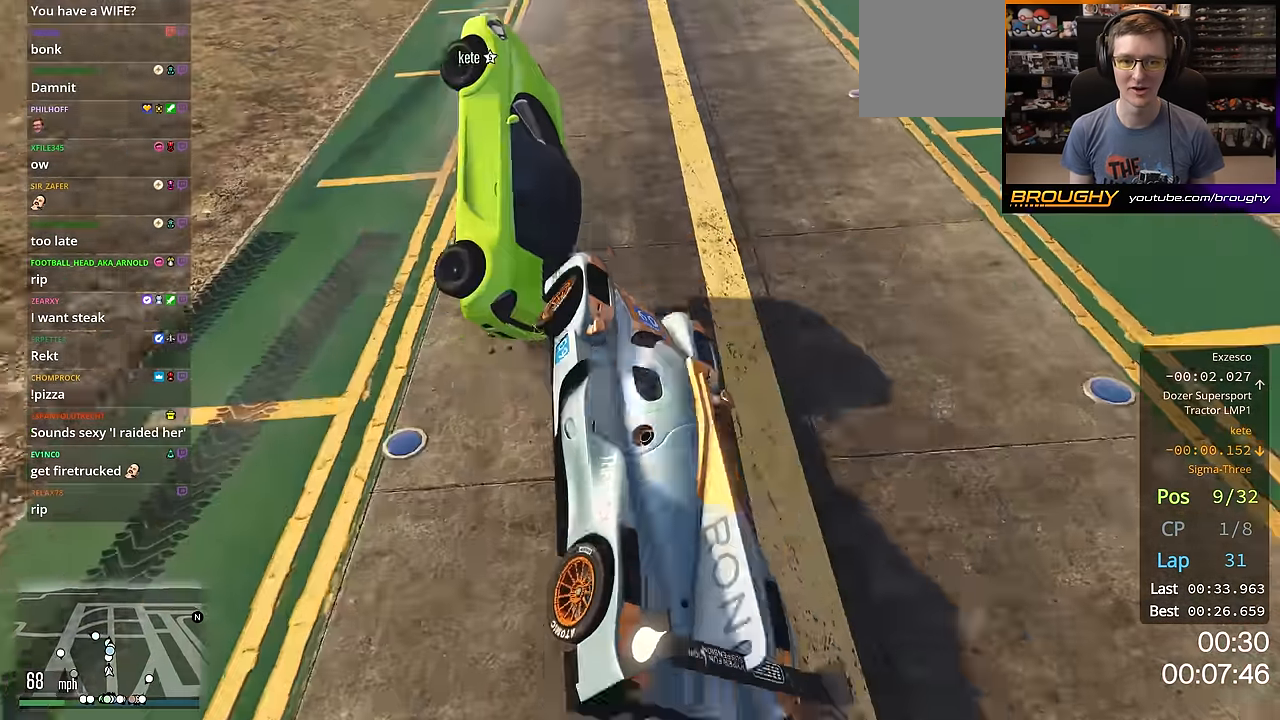
{"buttons": ["R2"], "left_stick": "center", "right_stick": "center", "events": [[101, "R2", "down"], [301, "left_stick", "up-left"], [468, "left_stick", "center"]]}
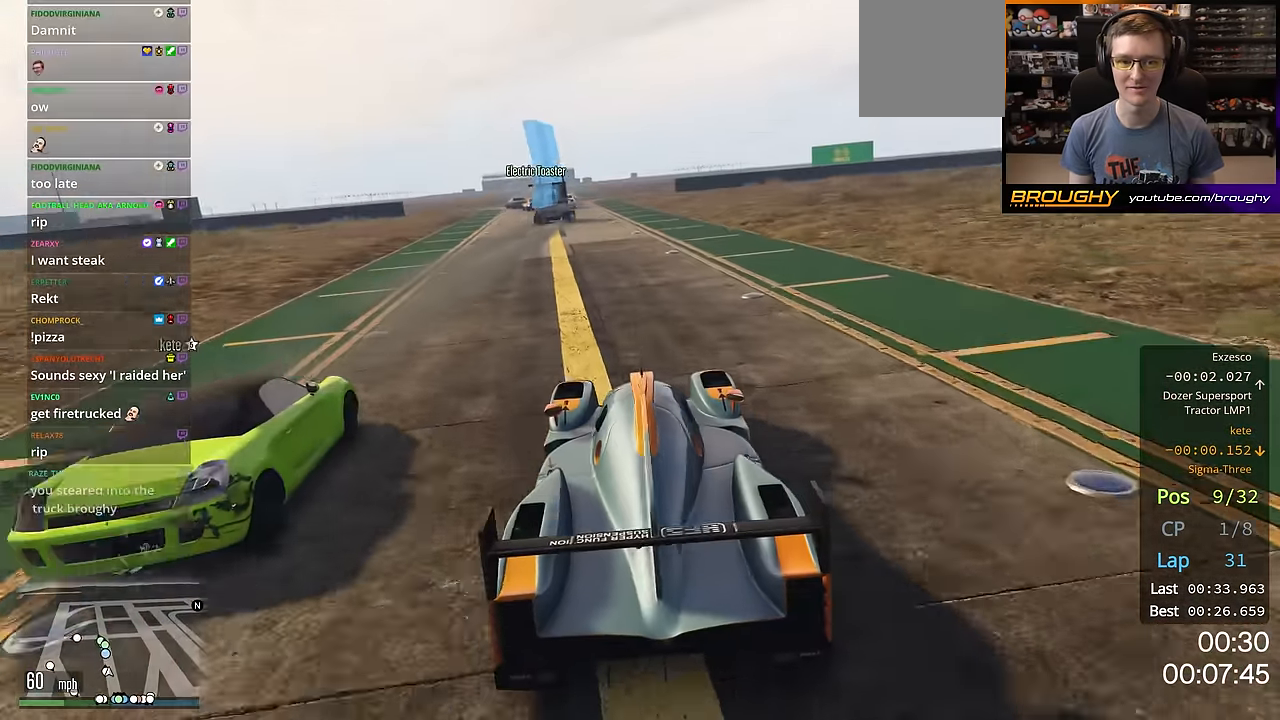
{"buttons": ["R2"], "left_stick": "center", "right_stick": "center", "events": []}
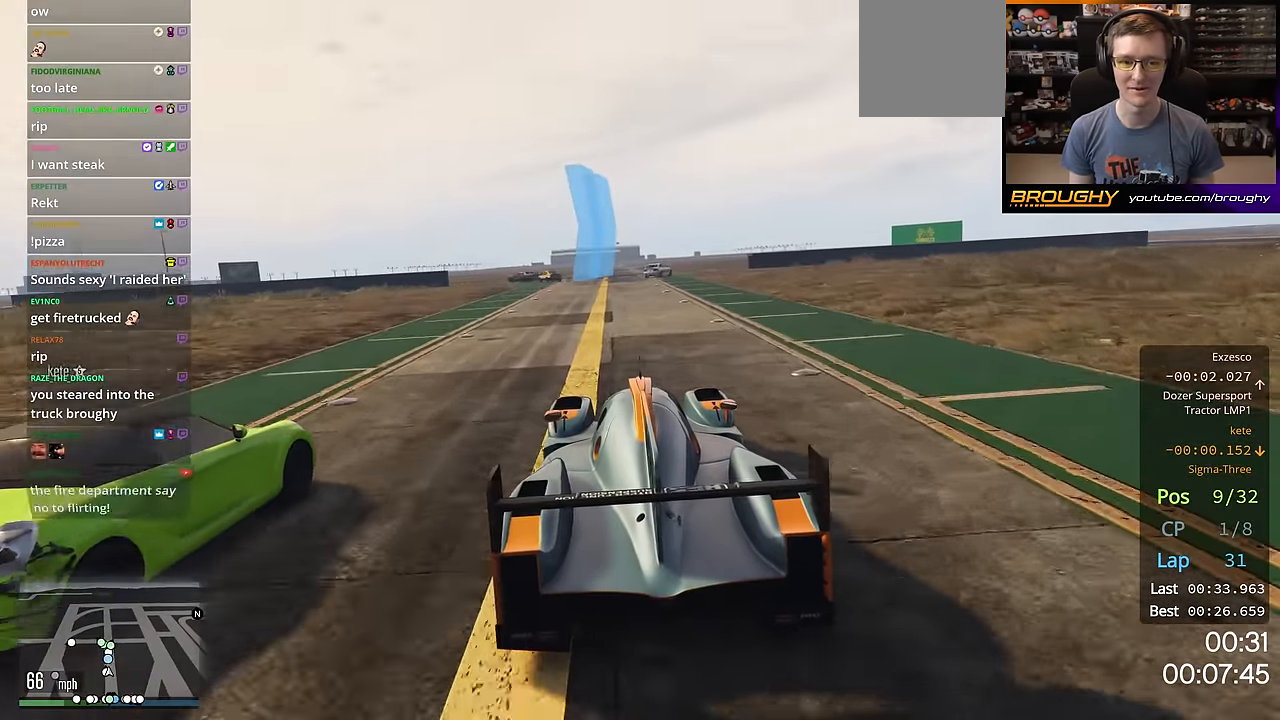
{"buttons": ["R2"], "left_stick": "center", "right_stick": "center", "events": [[251, "left_stick", "up-left"], [384, "left_stick", "center"]]}
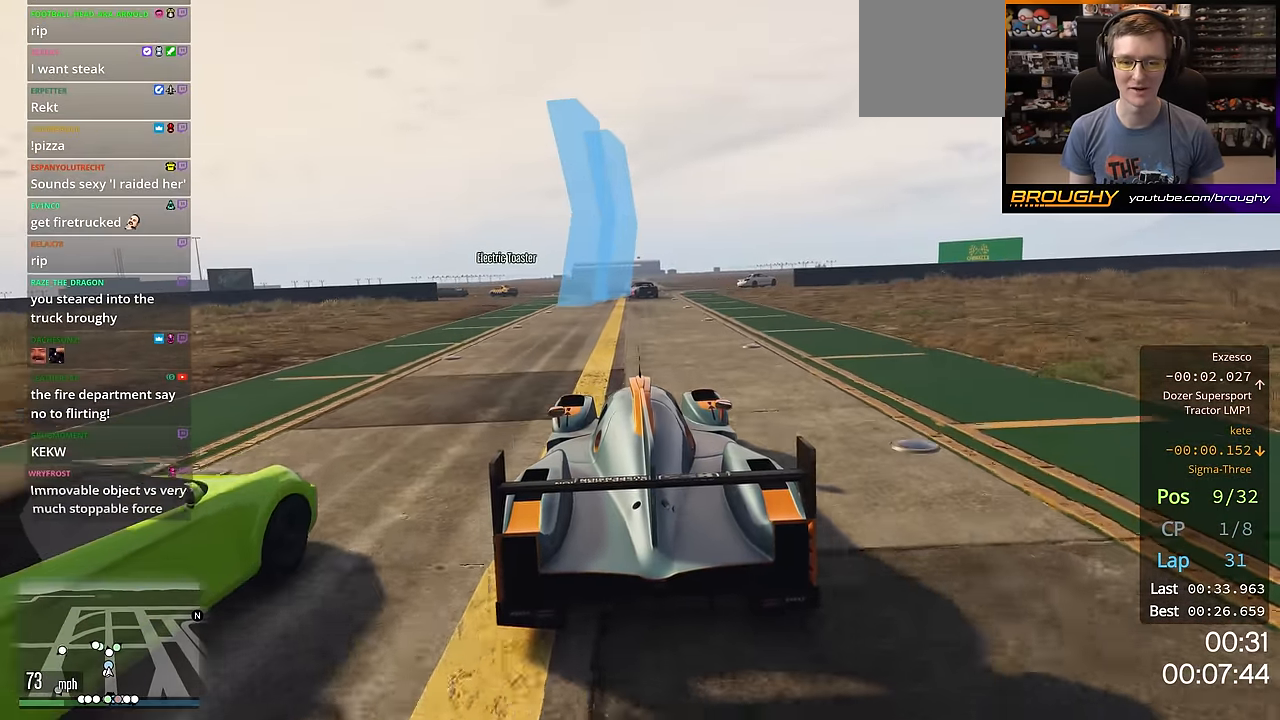
{"buttons": ["R2"], "left_stick": "center", "right_stick": "center", "events": []}
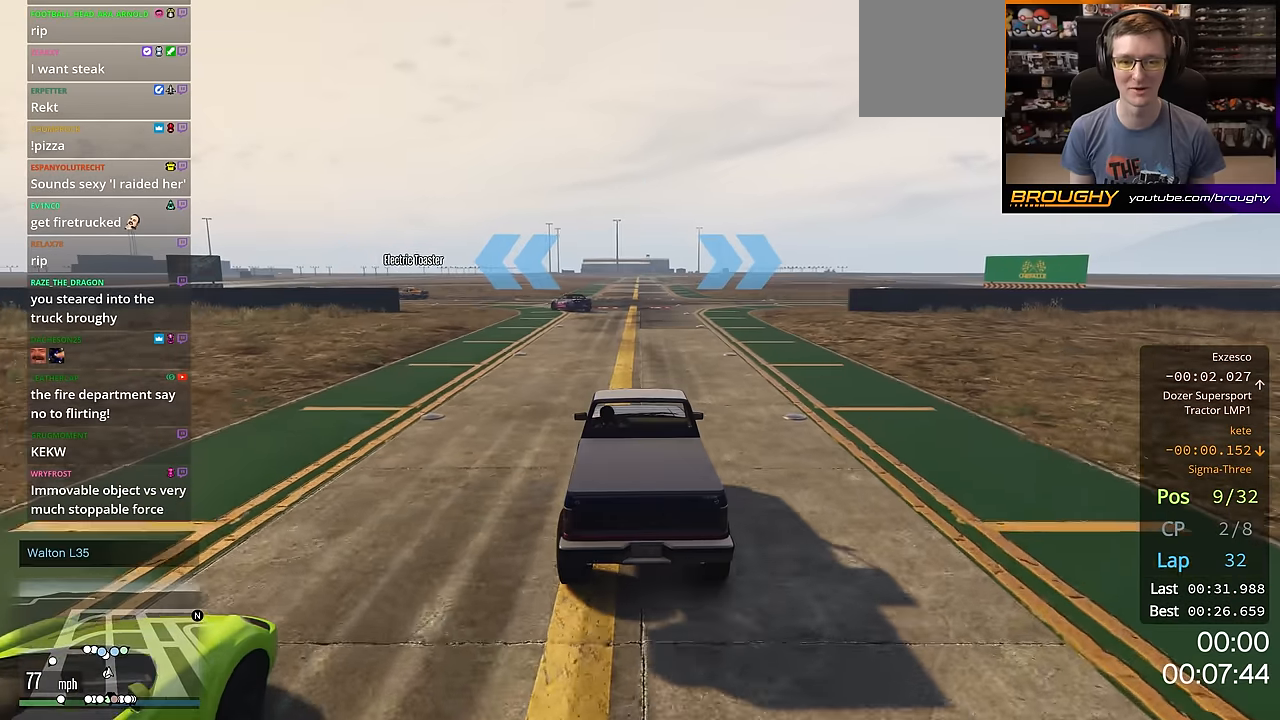
{"buttons": [], "left_stick": "right", "right_stick": "center", "events": [[101, "left_stick", "right"], [267, "left_stick", "center"], [334, "left_stick", "right"], [384, "R2", "up"]]}
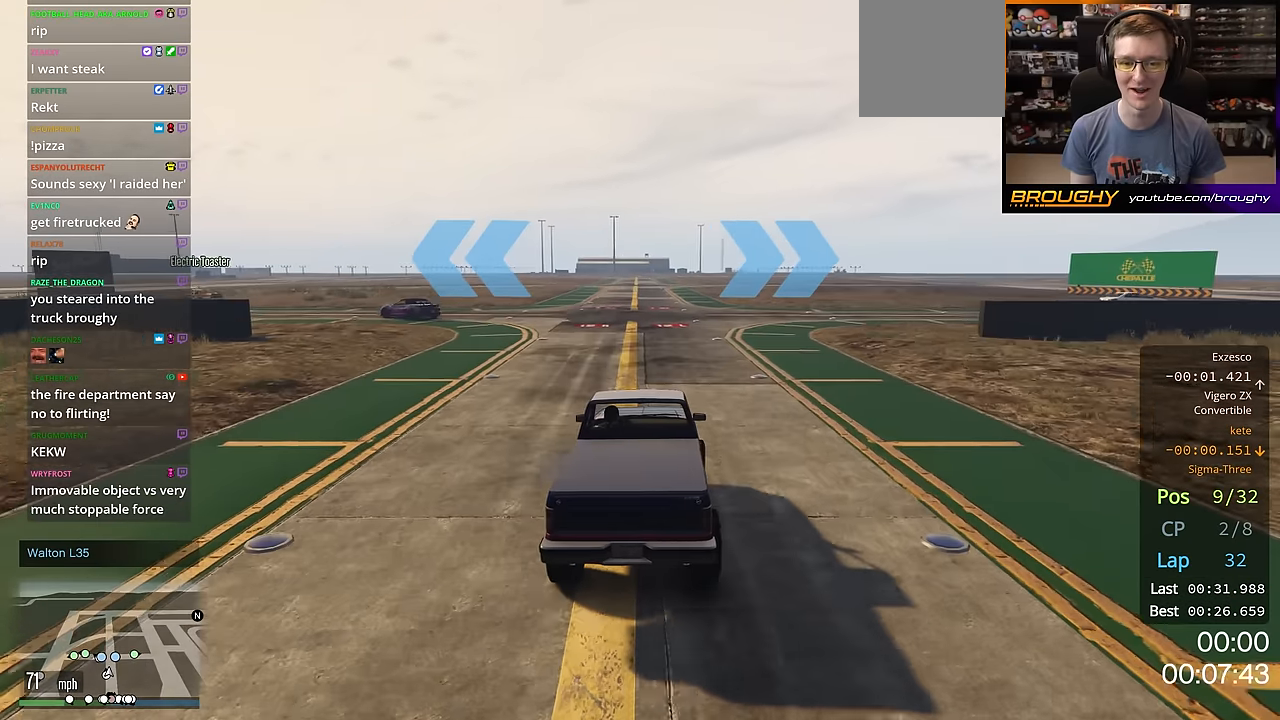
{"buttons": [], "left_stick": "right", "right_stick": "center", "events": [[267, "L2", "down"], [417, "L2", "up"]]}
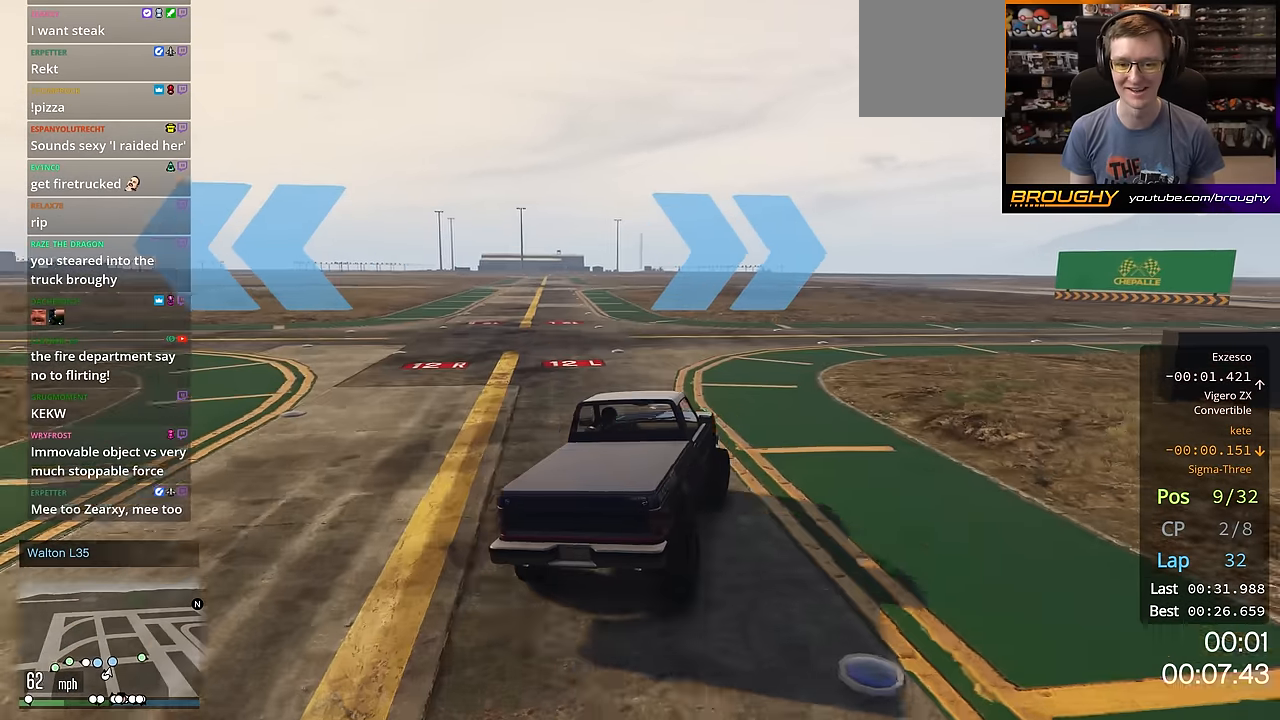
{"buttons": ["R2"], "left_stick": "right", "right_stick": "center", "events": [[217, "R2", "down"], [251, "left_stick", "center"], [401, "left_stick", "right"]]}
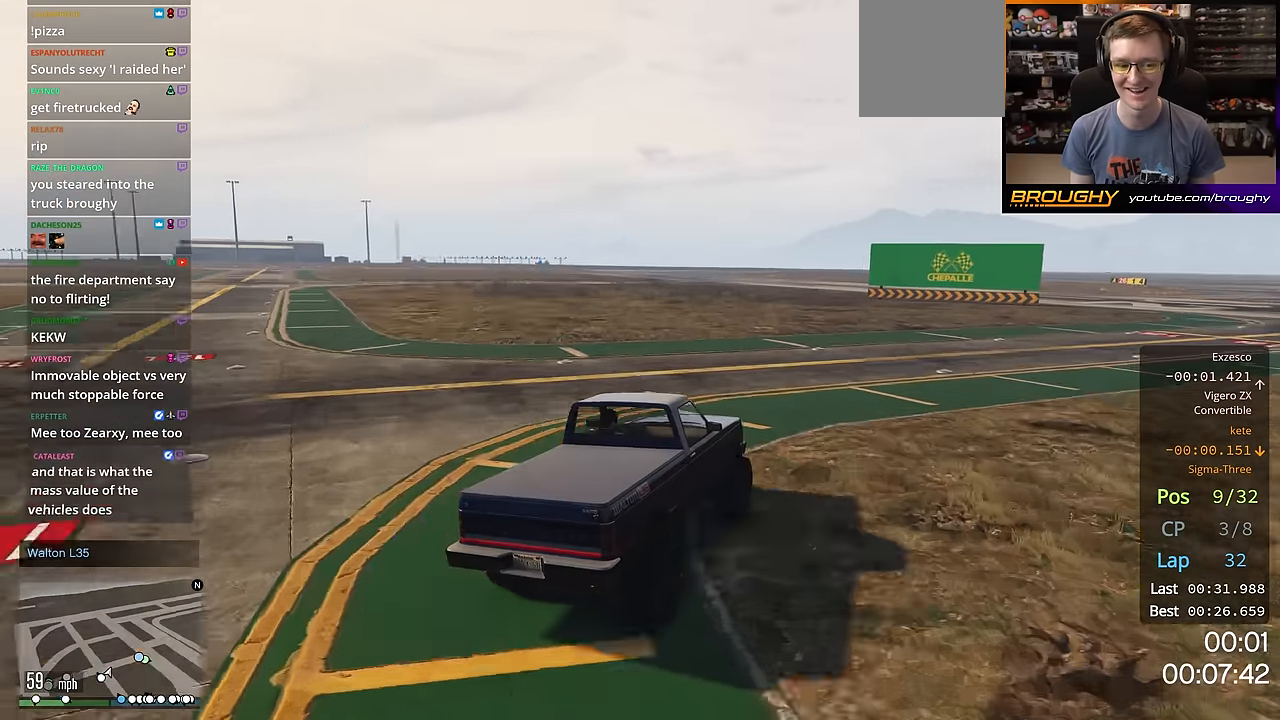
{"buttons": ["R2"], "left_stick": "right", "right_stick": "center", "events": []}